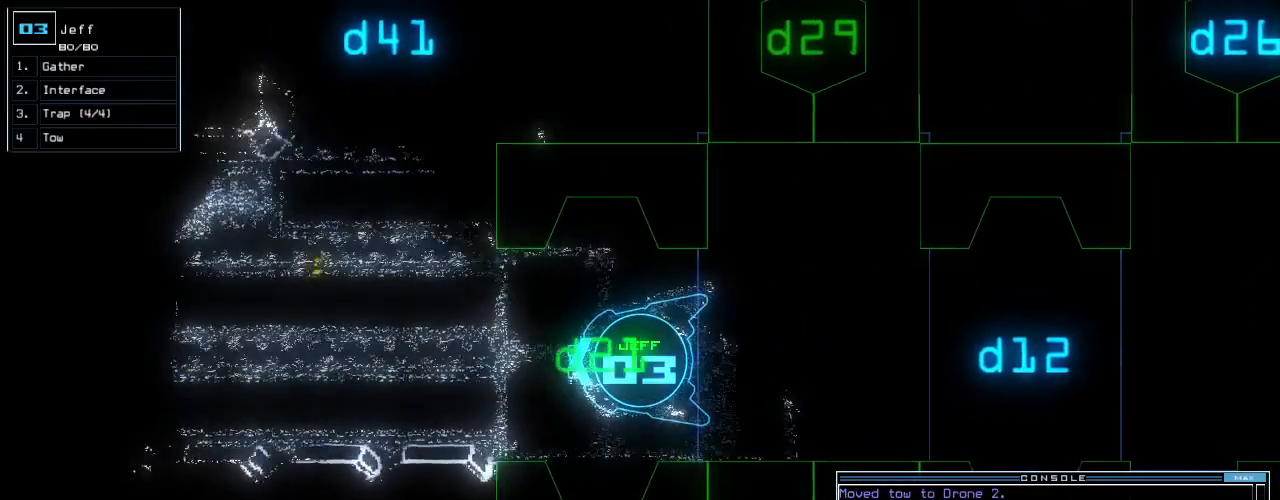
Gameplay with keyboard; each line is a JSON object with the keys held at the frame after it. "events" lists presses ("down") and releases ("up") of ".", "0", "1", "2", "3", "4", "5", "6", "7", "8", "9", "a", "b", "backspace", "c", "caps_lock", "comma", "ctrl_l", "ctrl_r", "d", "down", "e", "equals", "escape", "f", "f5", "g", "h", "i", "j", "k", "l", "left", "m", "minus", "n", "o", "p", "q", "quote", "r", "return", "right", "s", "semicolon", "shift_l", "shift_r", "space", "t", "tab", "tilde", "u", "up", "v", "w", "x", "y" and "z" between this image and that frame as [ms after this image, input, new state], when the widget could be followed in between. No other keys are recorded. Mouse input is not recorded.
{"keys": [], "events": [[360, "d", "down"], [460, "d", "up"]]}
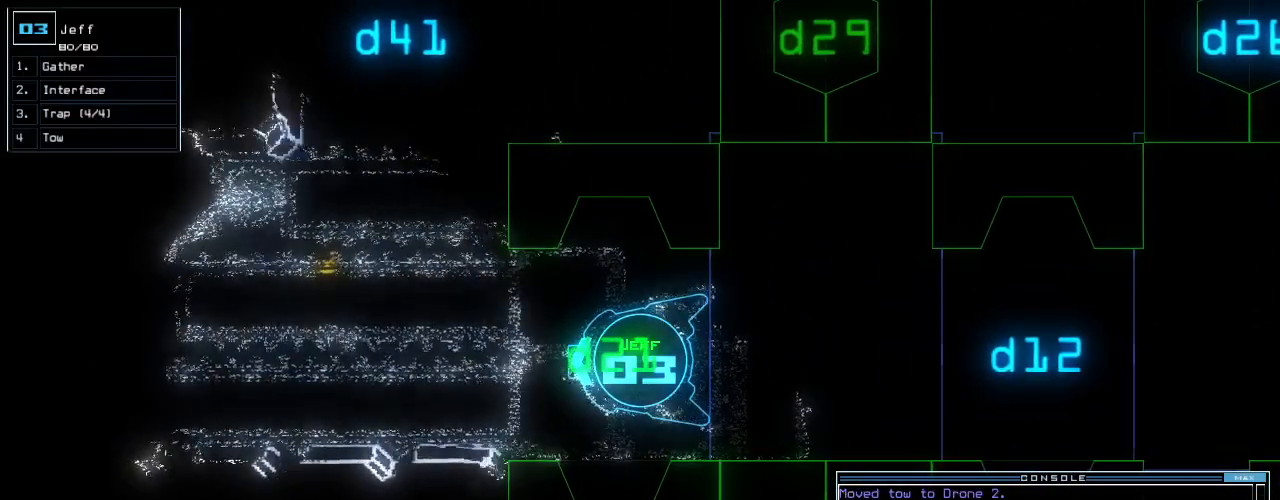
{"keys": ["1"], "events": [[260, "2", "down"], [320, "2", "up"], [420, "1", "down"]]}
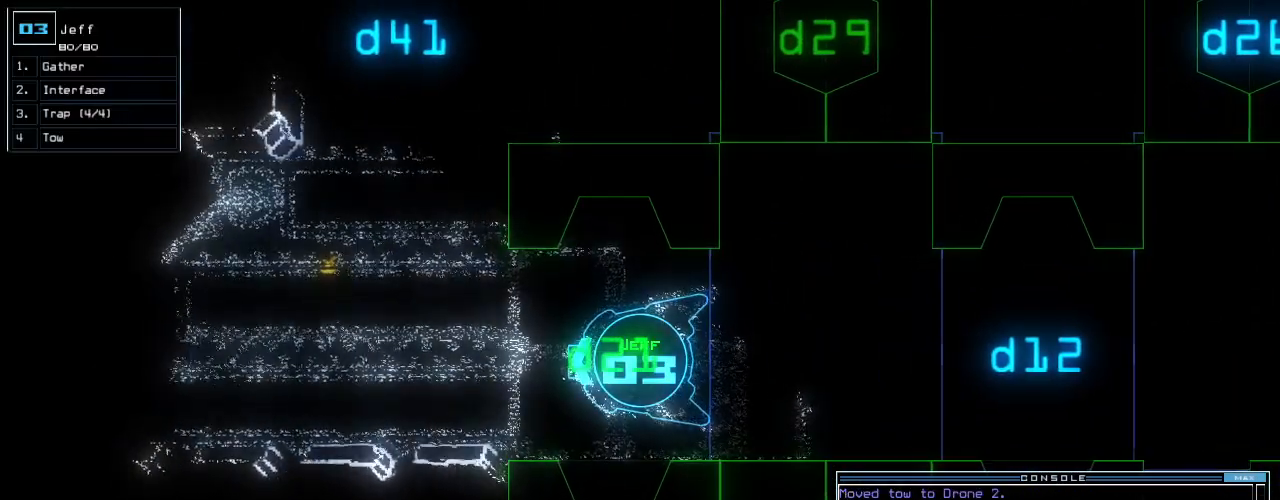
{"keys": [], "events": [[20, "1", "up"]]}
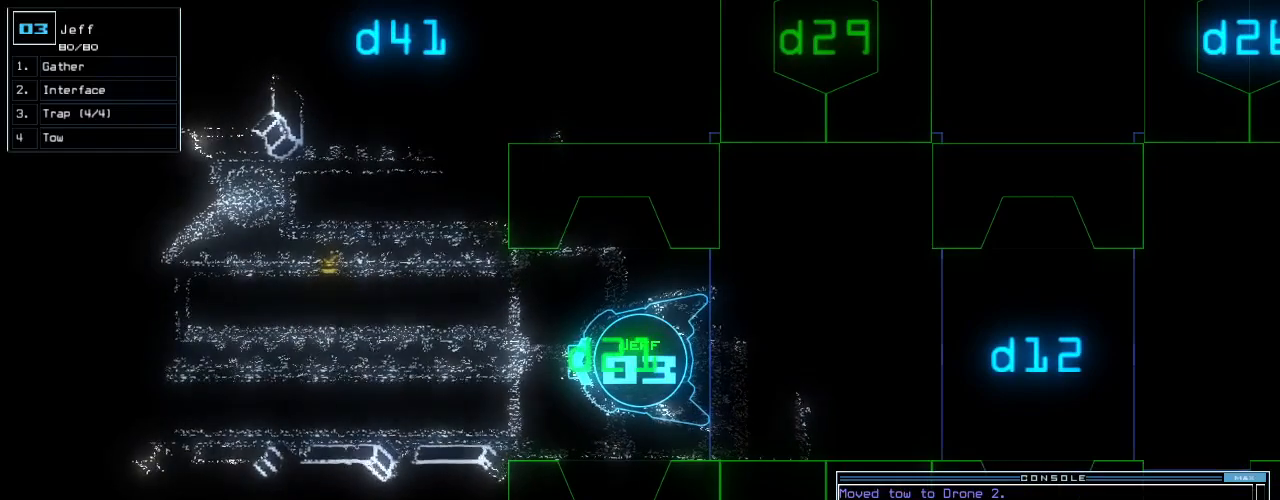
{"keys": [], "events": []}
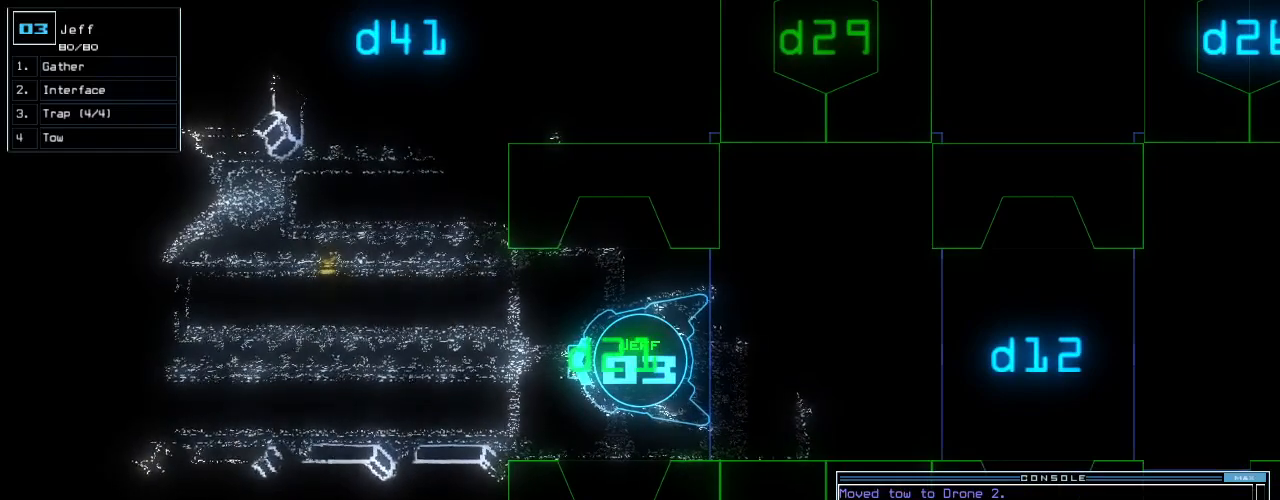
{"keys": [], "events": []}
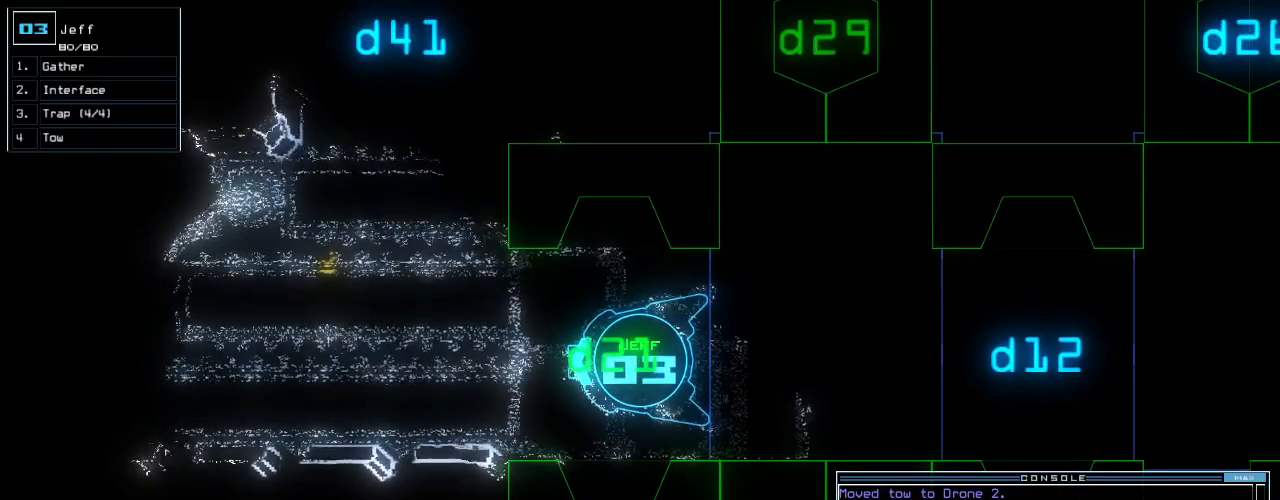
{"keys": [], "events": []}
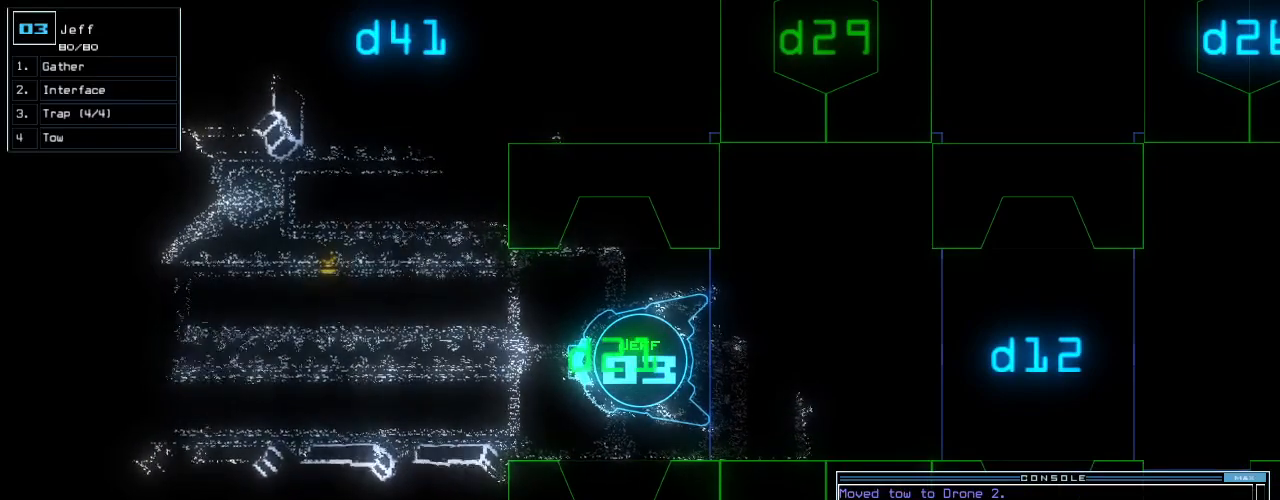
{"keys": [], "events": []}
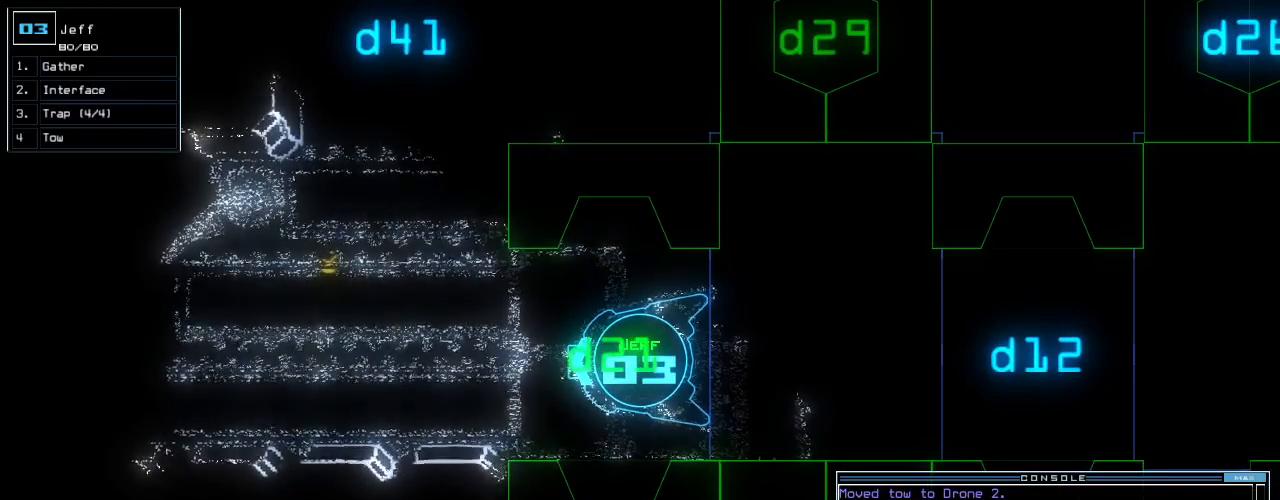
{"keys": [], "events": []}
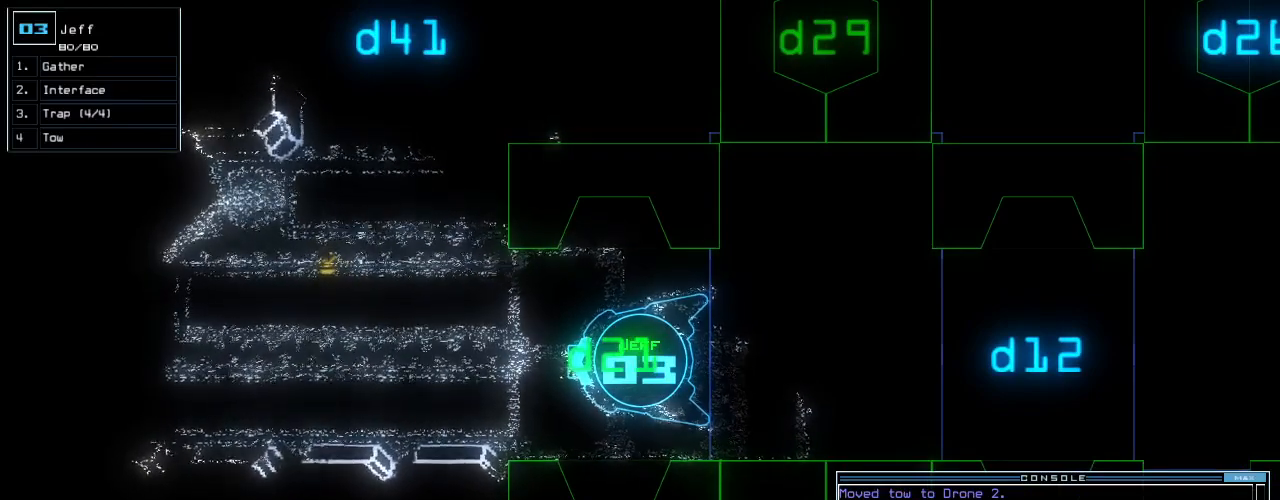
{"keys": [], "events": []}
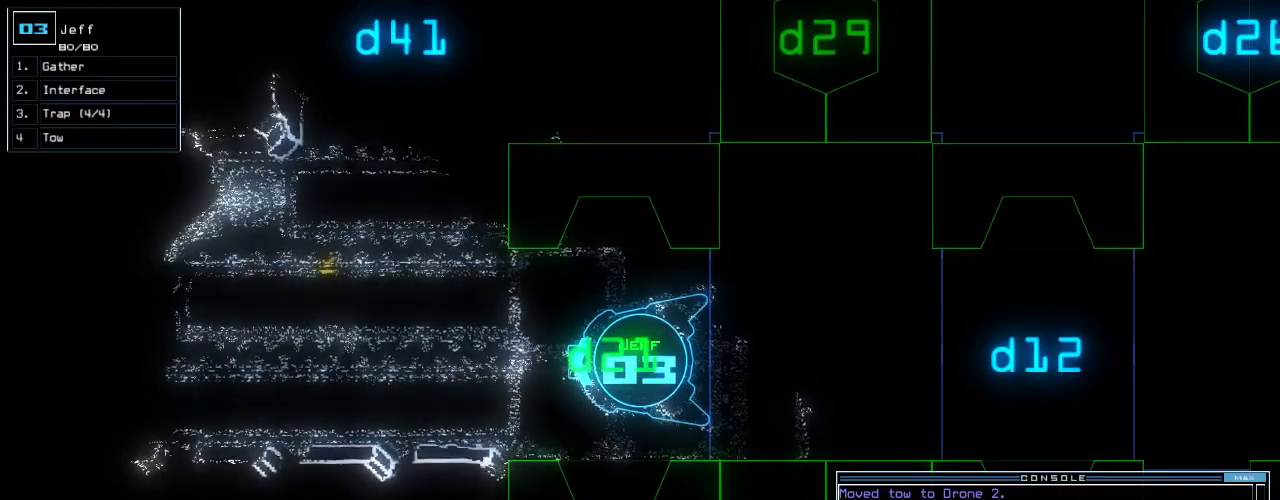
{"keys": [], "events": []}
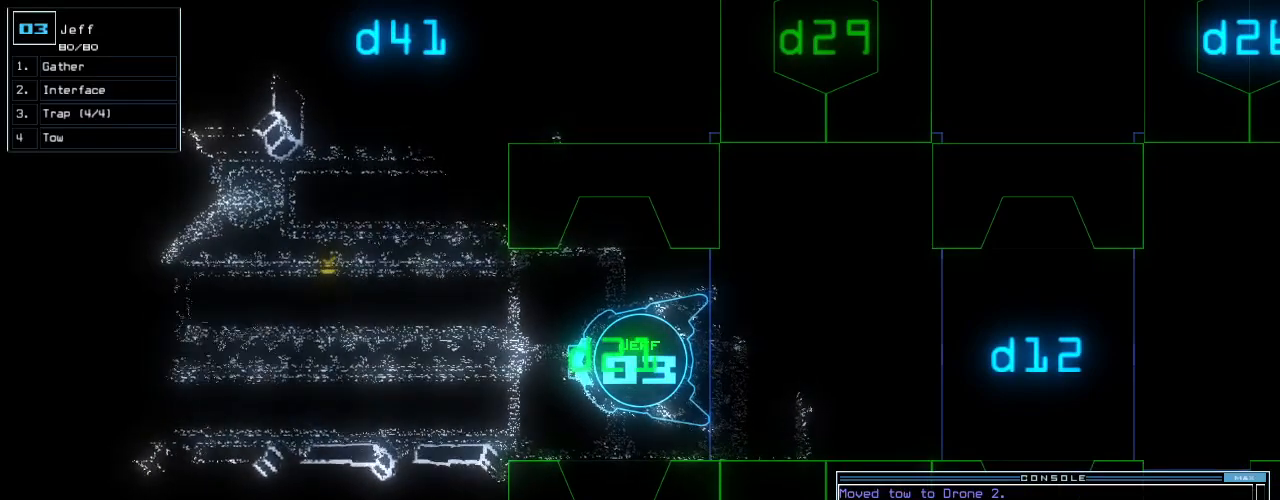
{"keys": [], "events": [[100, "up", "down"], [160, "up", "up"], [380, "up", "down"], [440, "up", "up"]]}
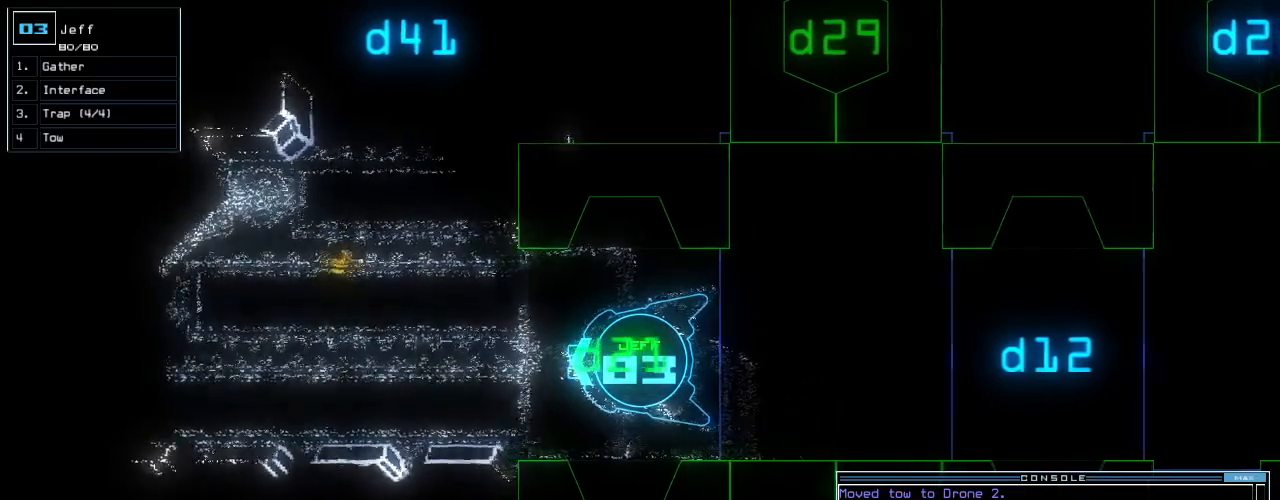
{"keys": [], "events": []}
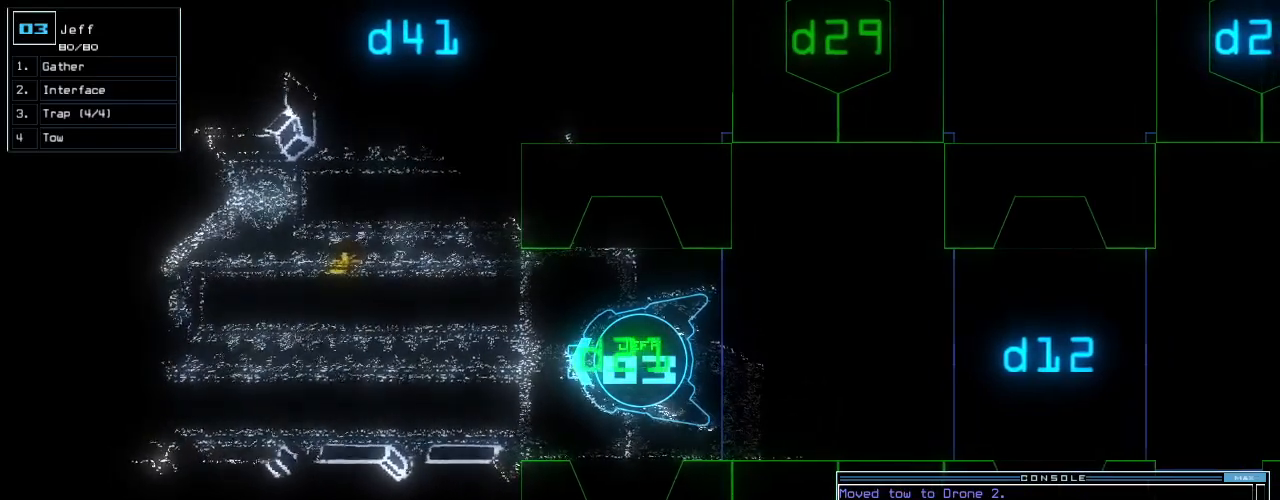
{"keys": ["escape"], "events": [[400, "escape", "down"]]}
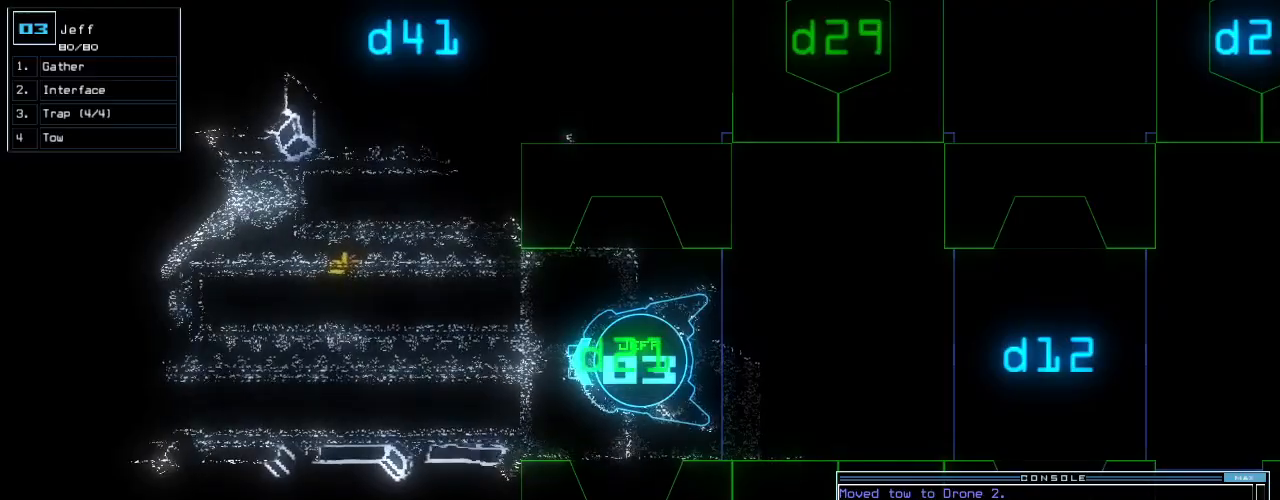
{"keys": [], "events": [[20, "escape", "up"]]}
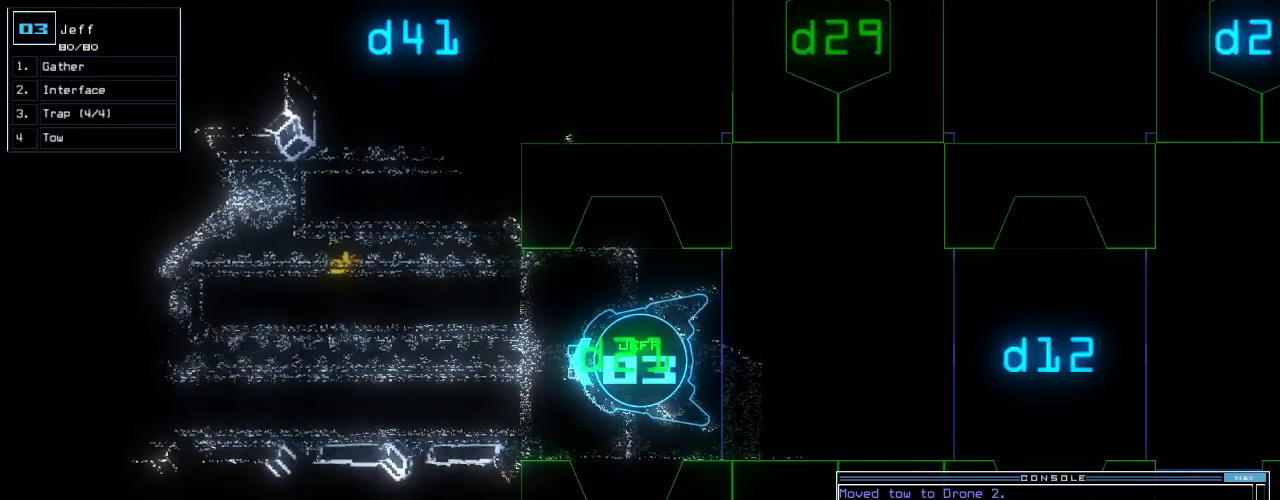
{"keys": [], "events": [[300, "space", "down"], [380, "space", "up"]]}
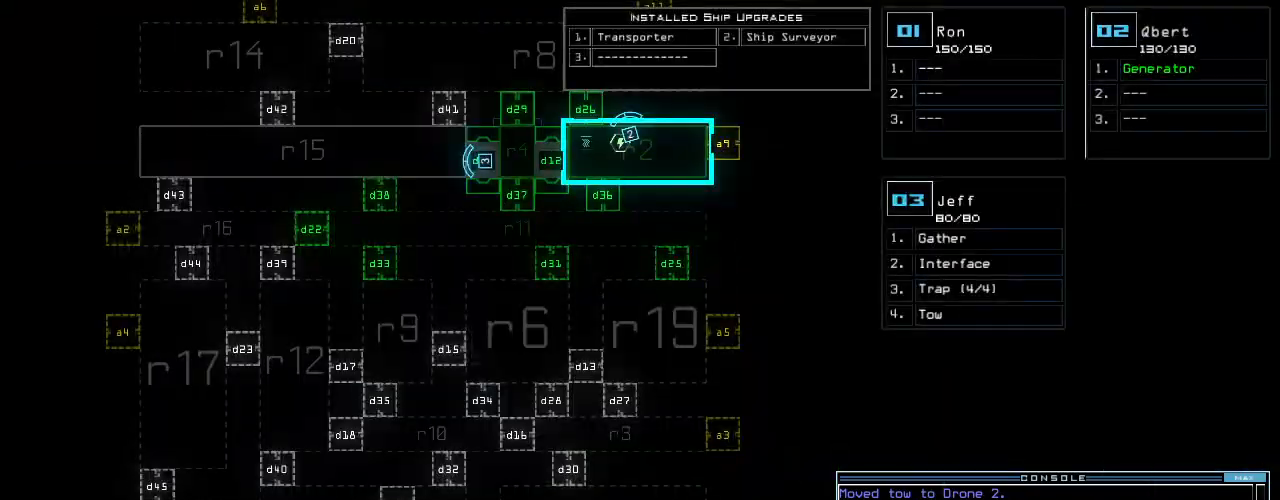
{"keys": ["right", "tilde", "up"], "events": [[380, "space", "down"], [420, "up", "down"], [460, "right", "down"], [460, "space", "up"], [480, "tilde", "down"]]}